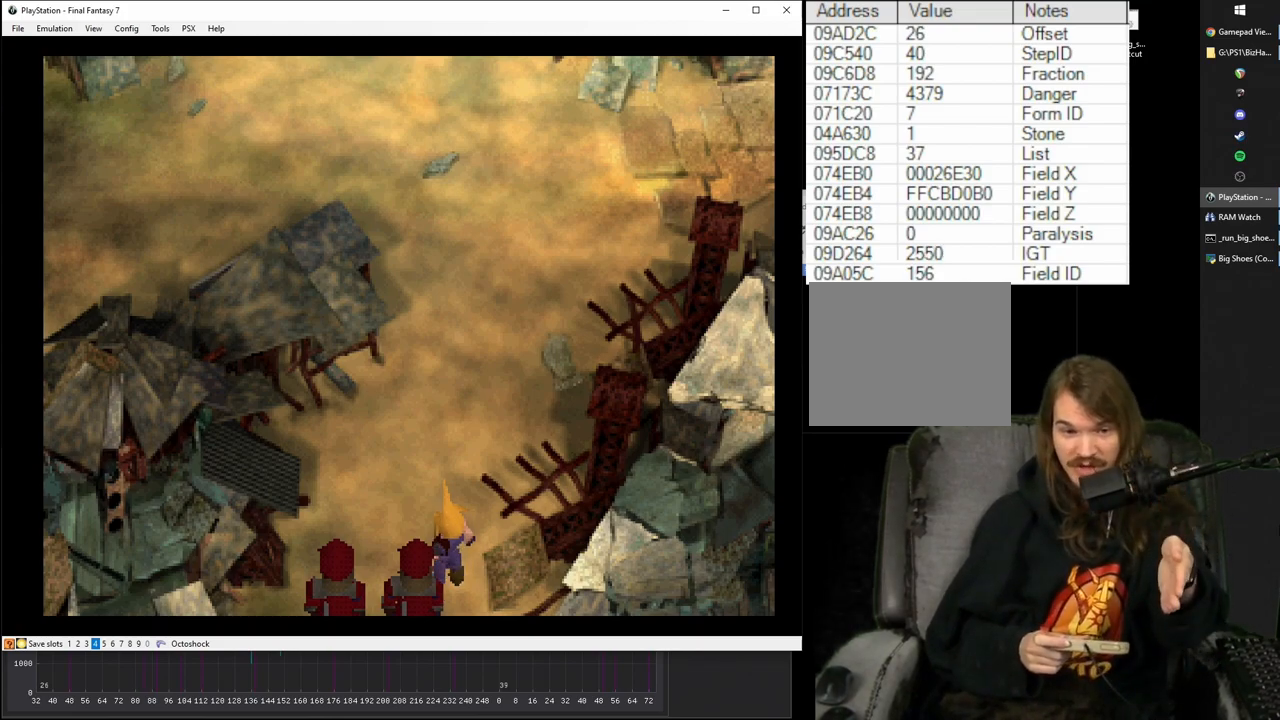
Gameplay with a controller (PlayStation layout); each line is a JSON object with the inputs held at the frame after it. "events" lists button and stick changes between this image and that frame as [ms after this image, input, new state], when the widget could be followed in between. Not read: L3 R3 left_stick right_stick.
{"buttons": ["R1"], "events": []}
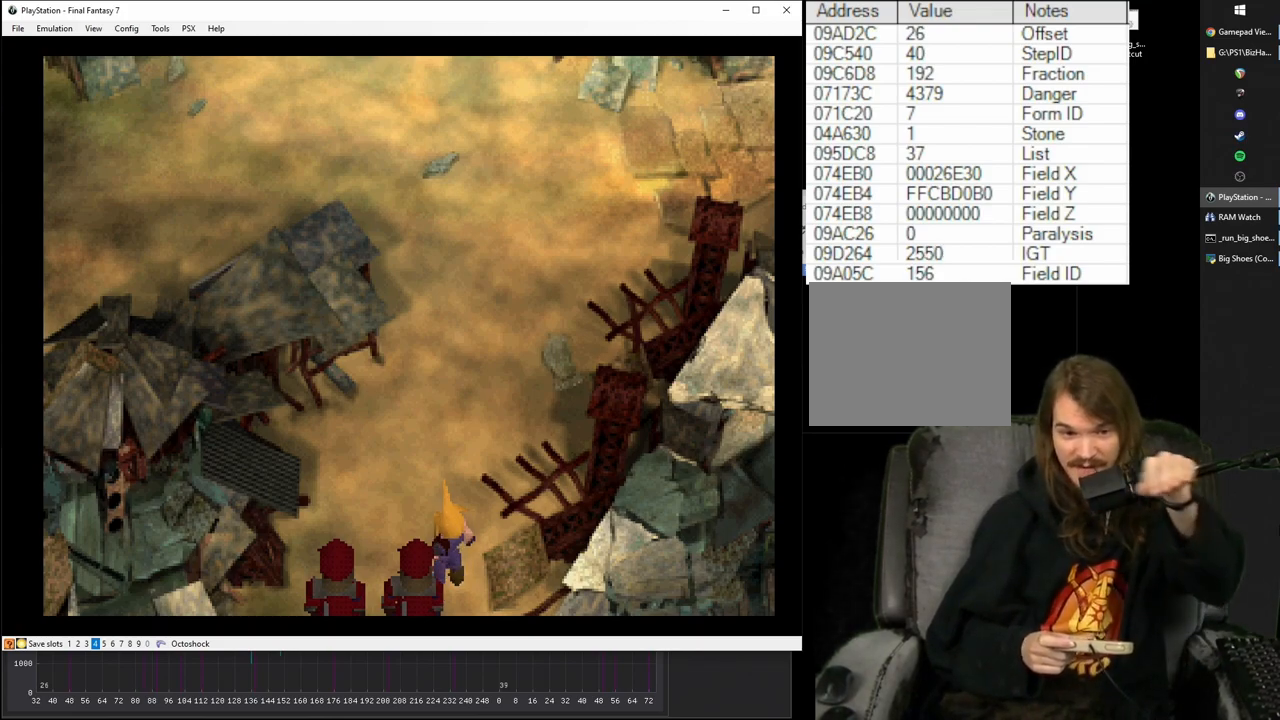
{"buttons": ["R1"], "events": []}
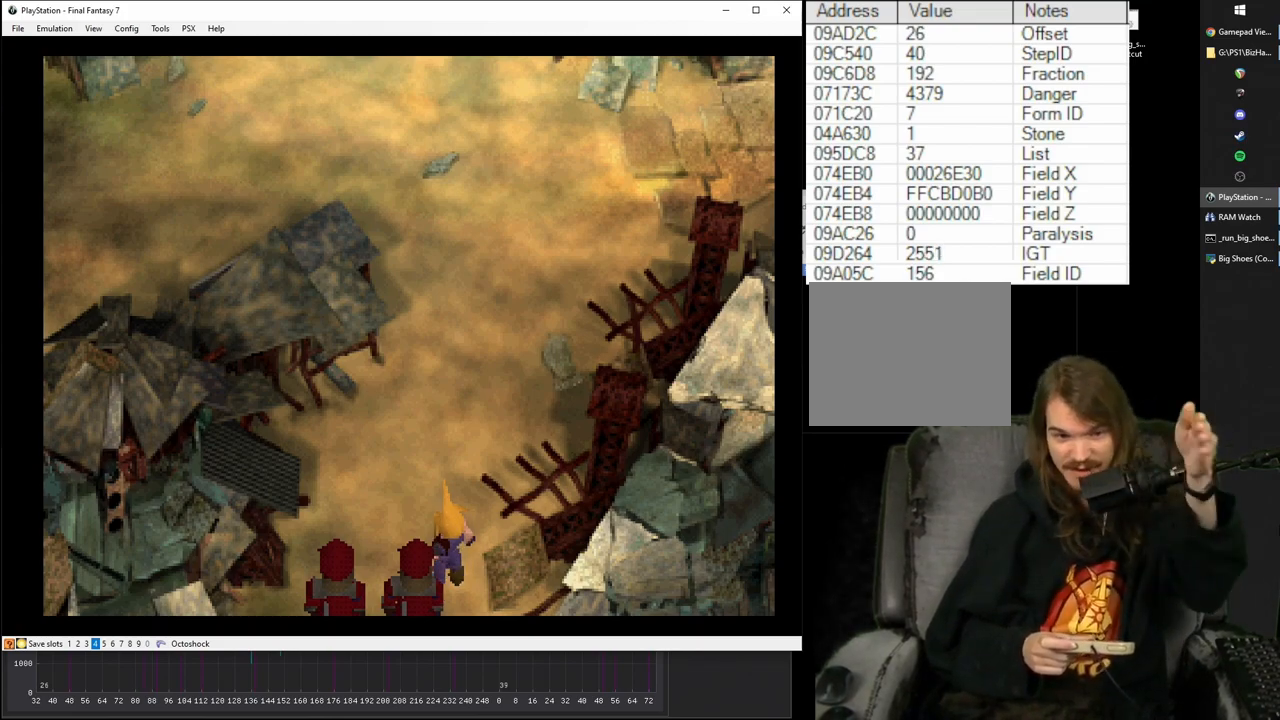
{"buttons": ["R1"], "events": []}
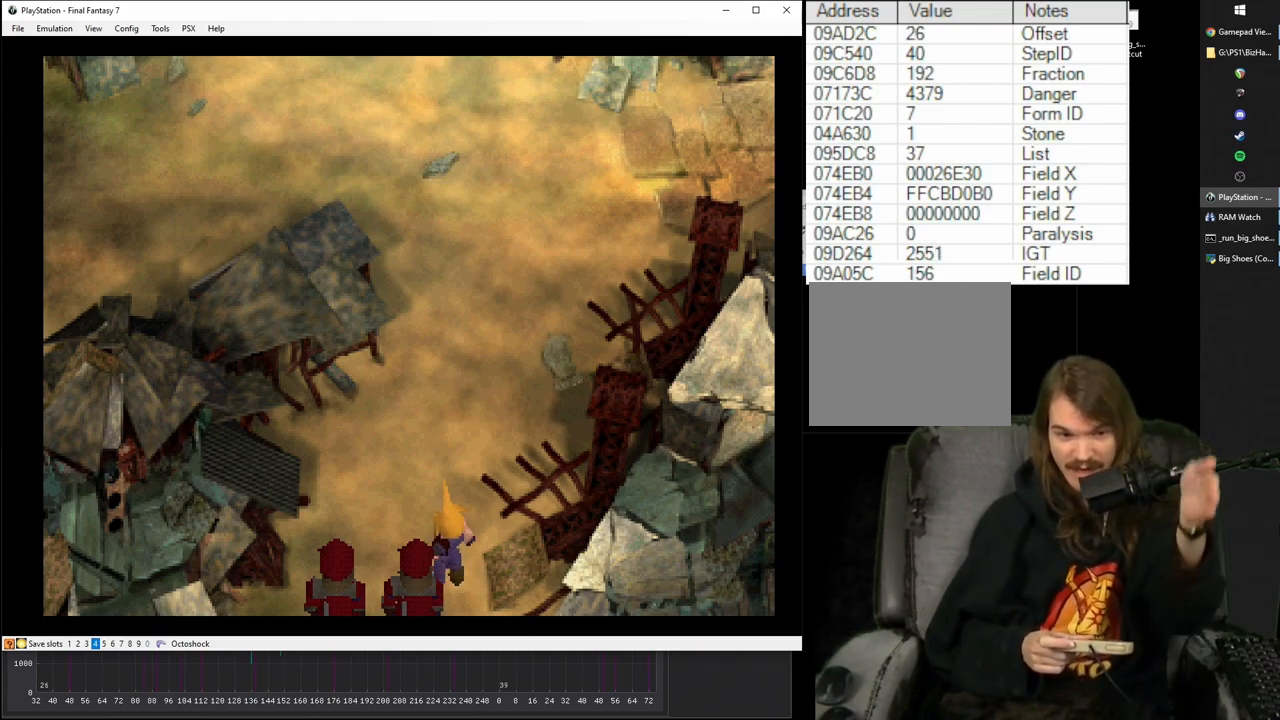
{"buttons": ["R1"], "events": []}
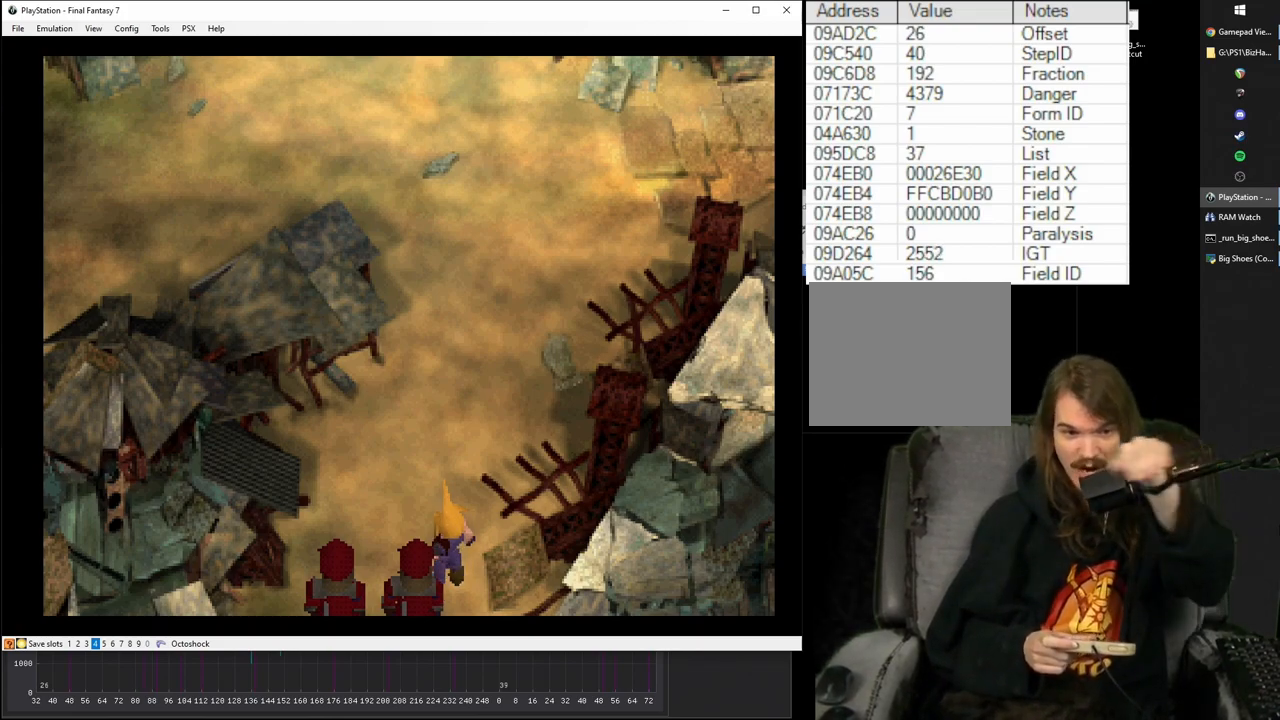
{"buttons": ["R1"], "events": []}
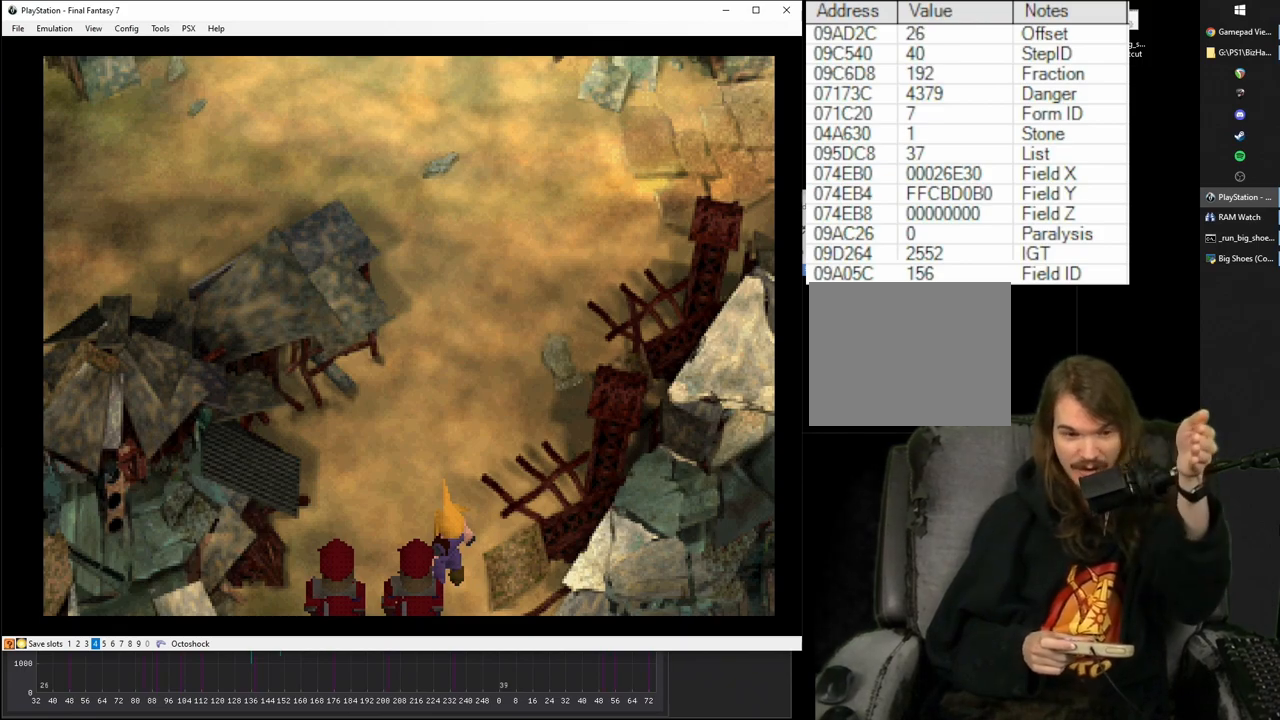
{"buttons": ["R1"], "events": []}
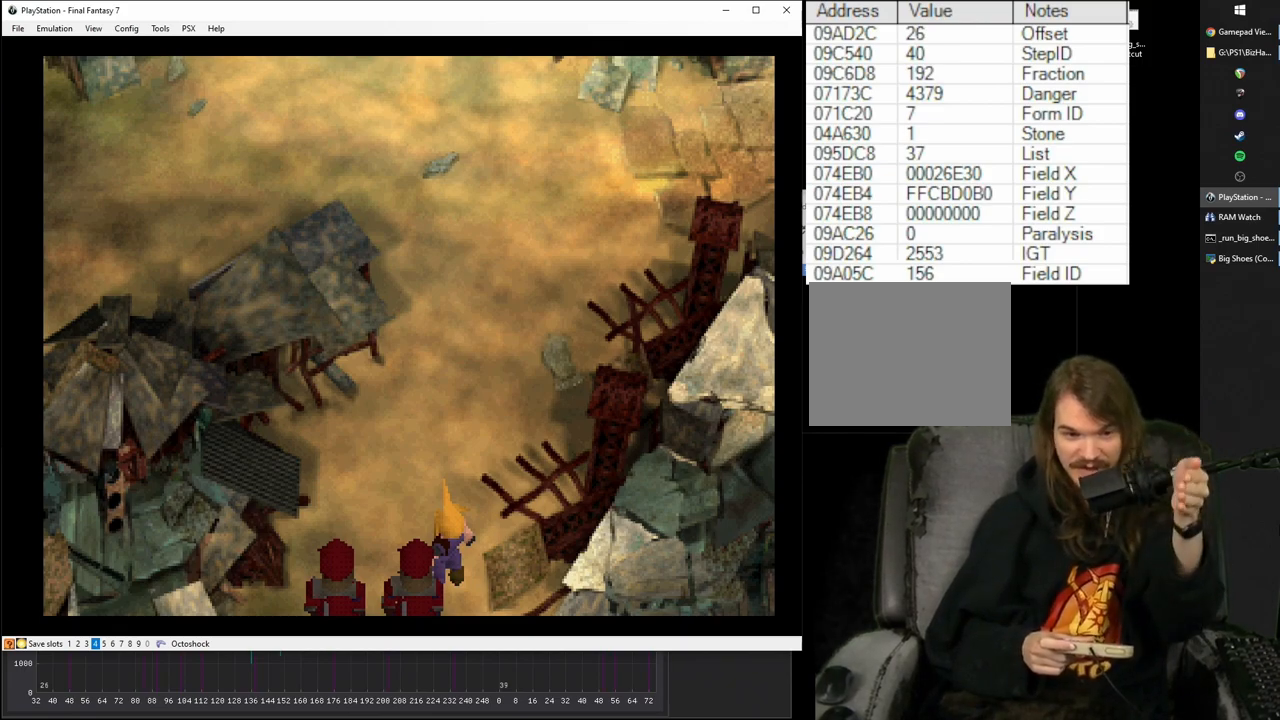
{"buttons": ["R1"], "events": []}
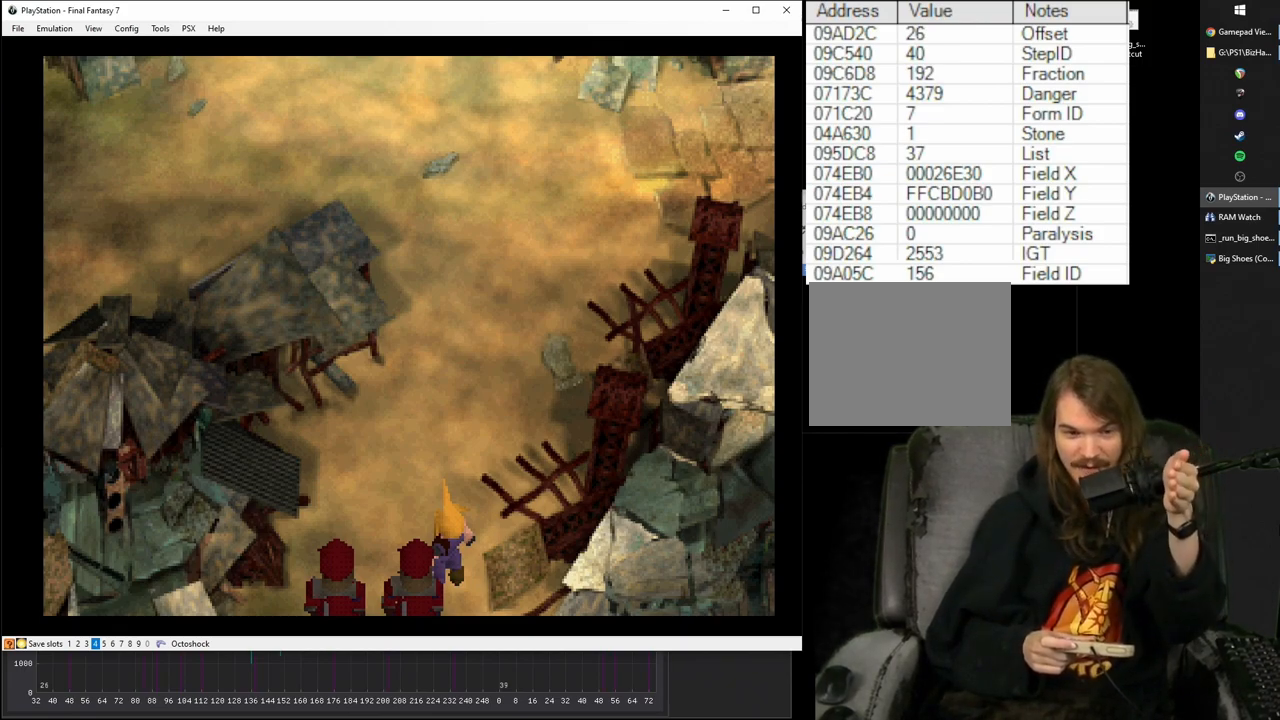
{"buttons": ["R1"], "events": []}
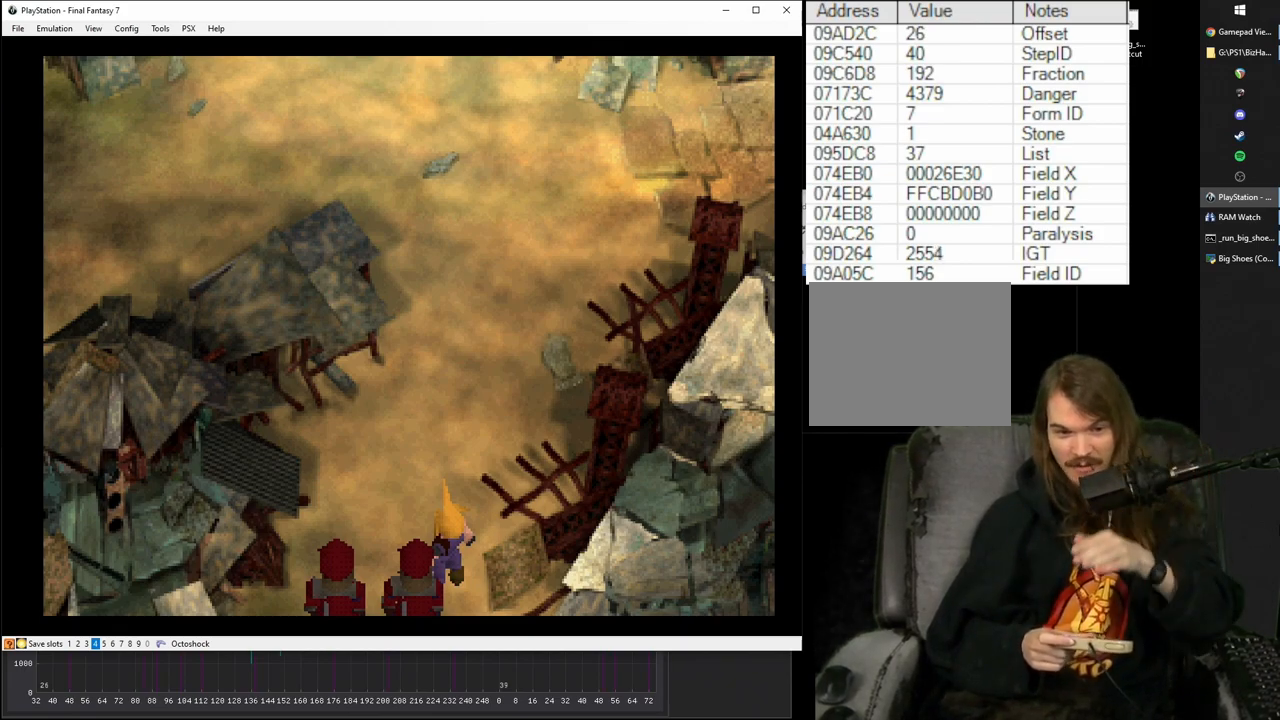
{"buttons": ["R1"], "events": []}
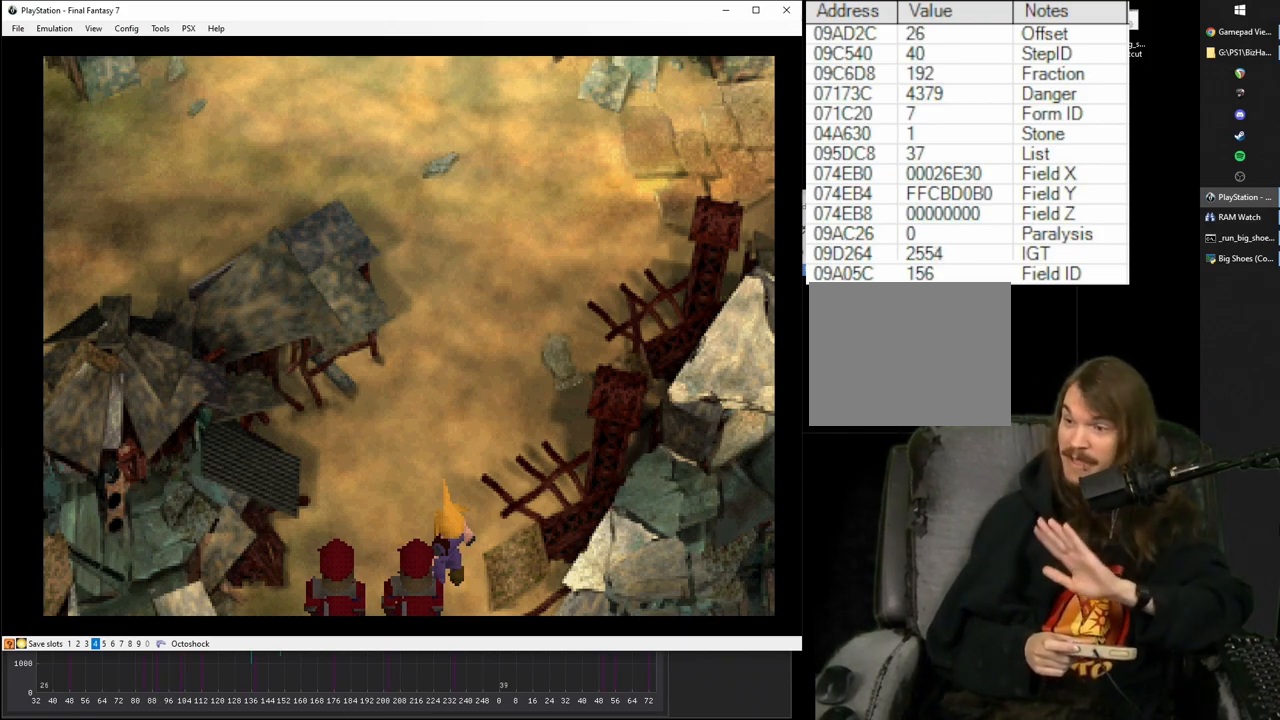
{"buttons": ["R1"], "events": []}
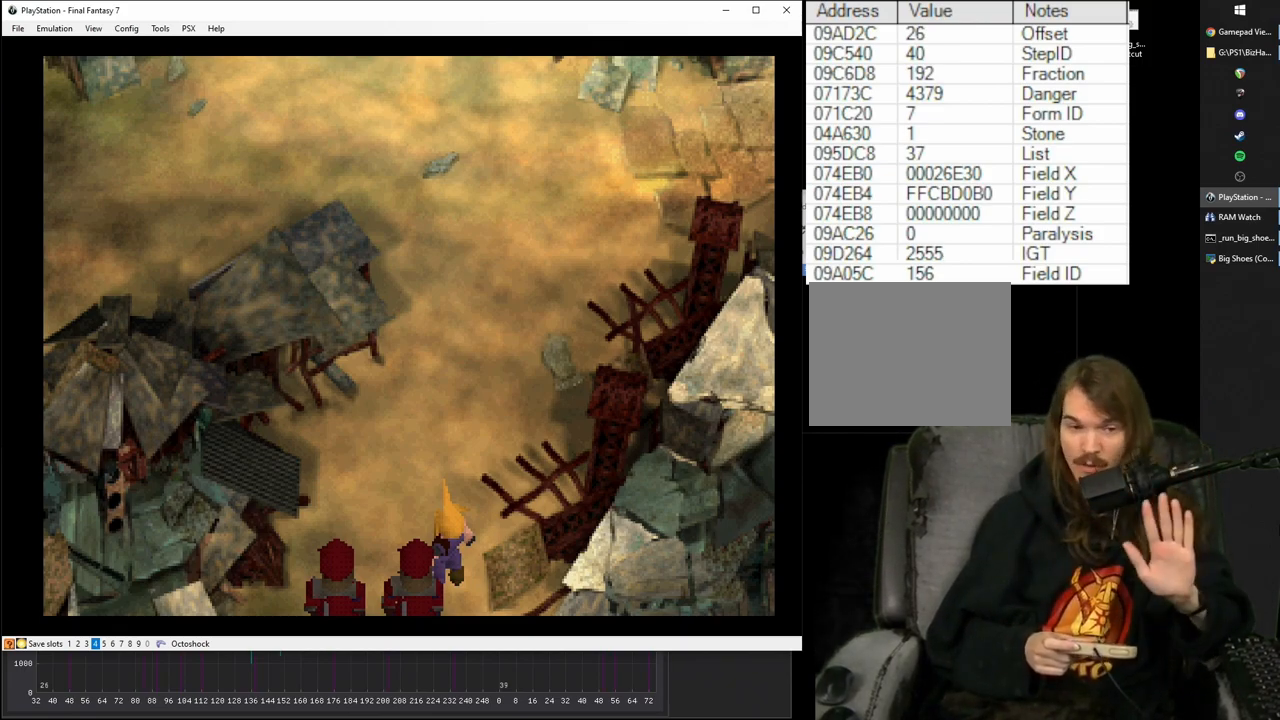
{"buttons": ["R1"], "events": []}
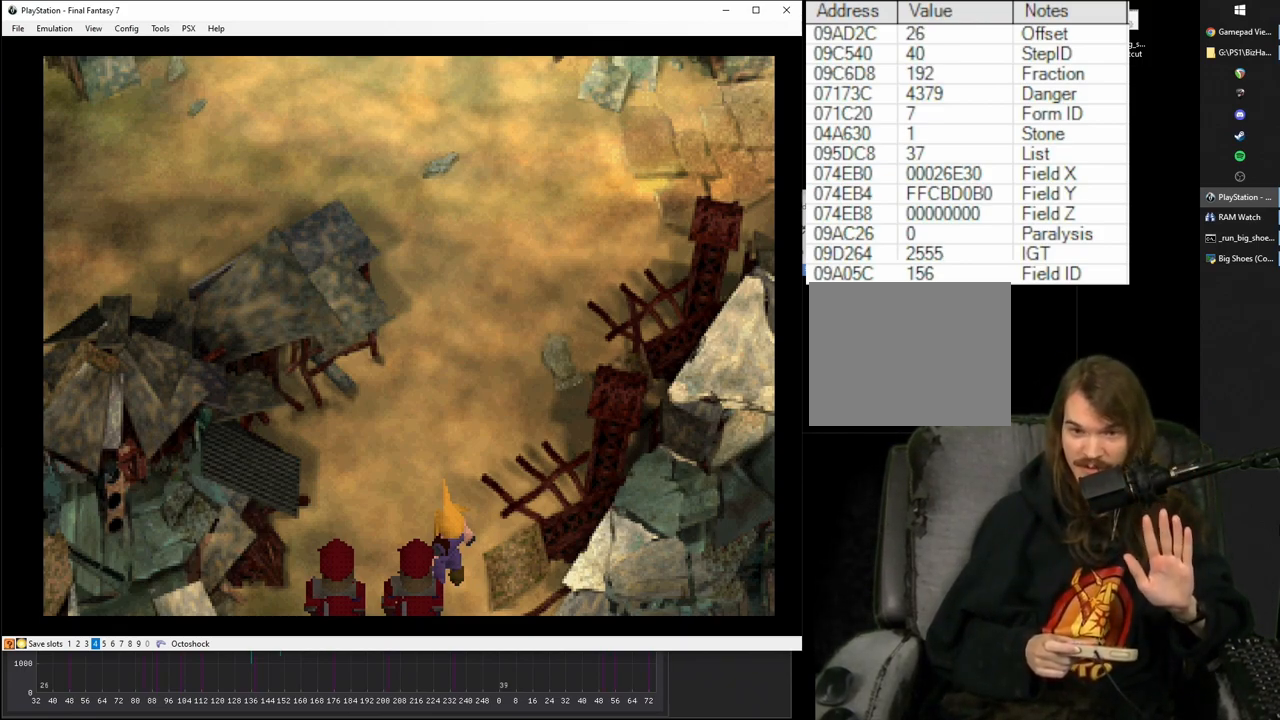
{"buttons": ["R1"], "events": []}
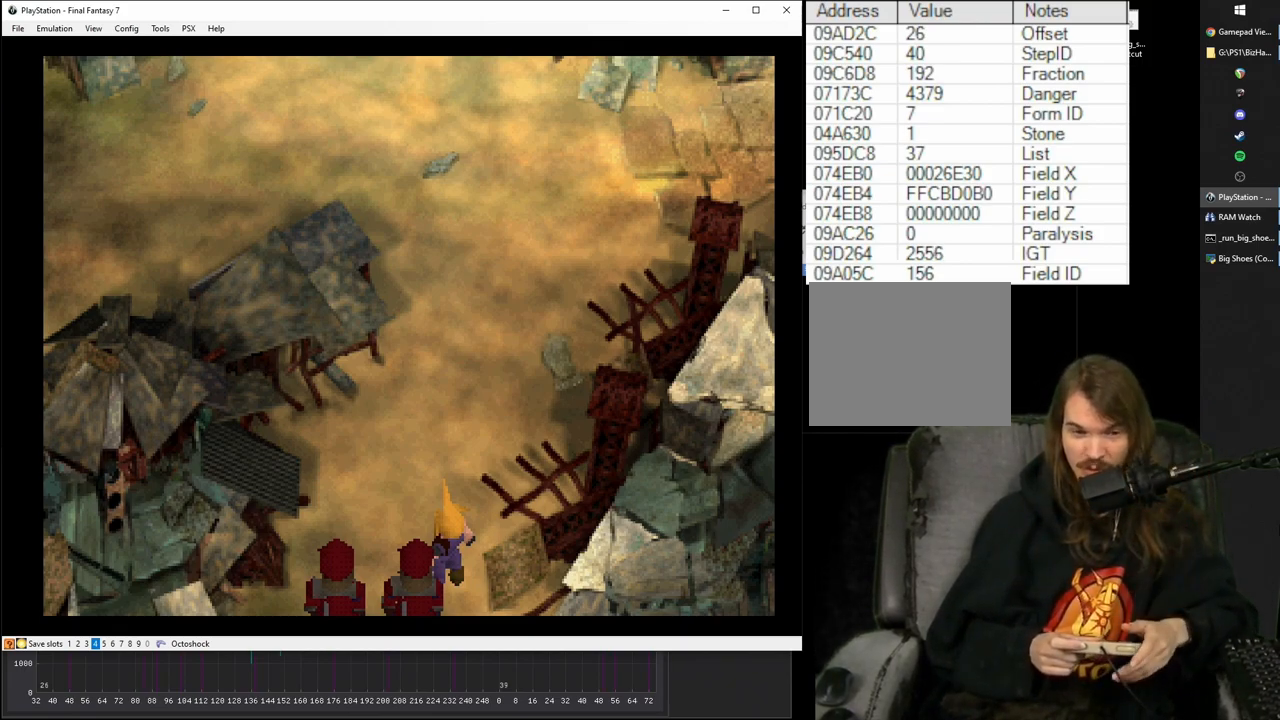
{"buttons": ["R1"], "events": []}
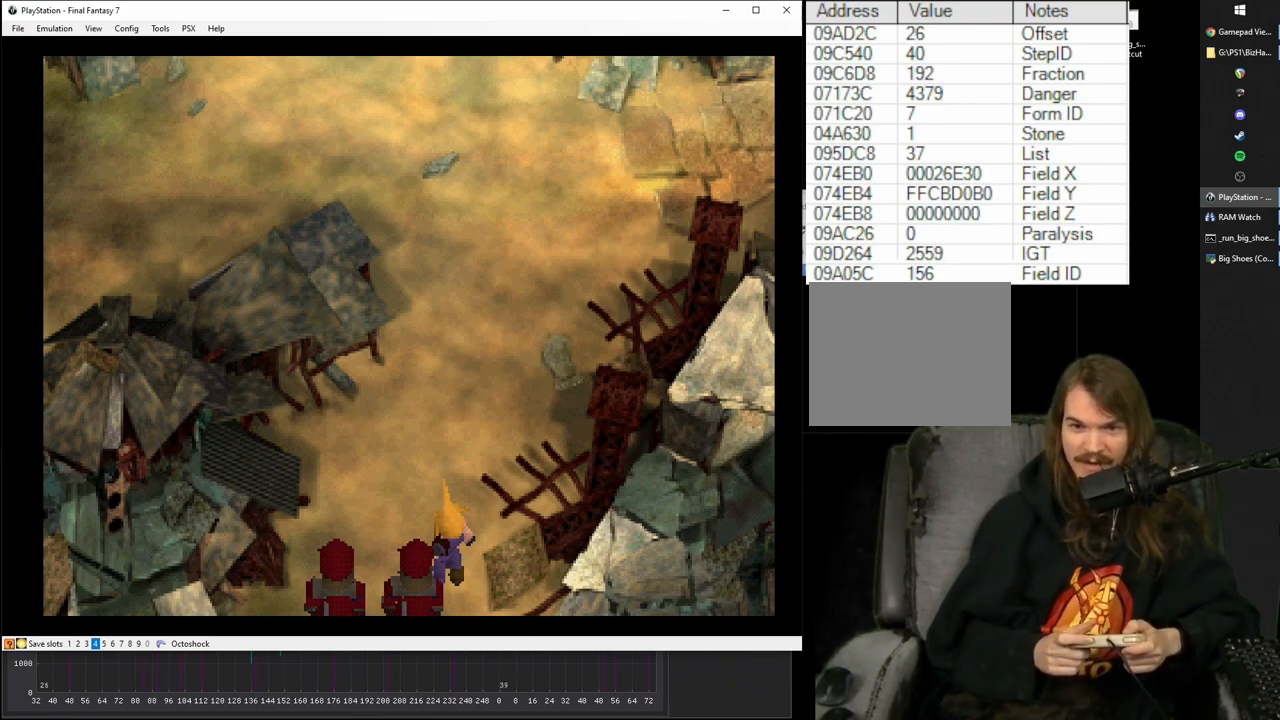
{"buttons": ["R1"], "events": []}
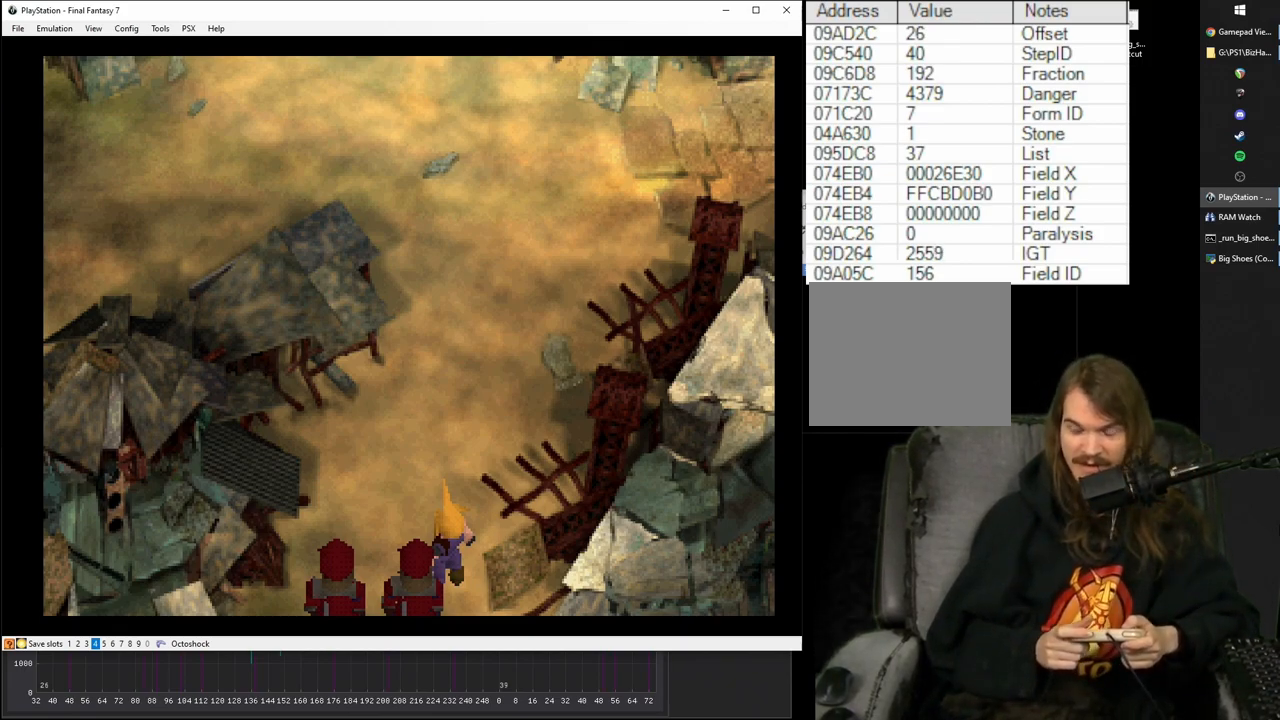
{"buttons": ["R1"], "events": []}
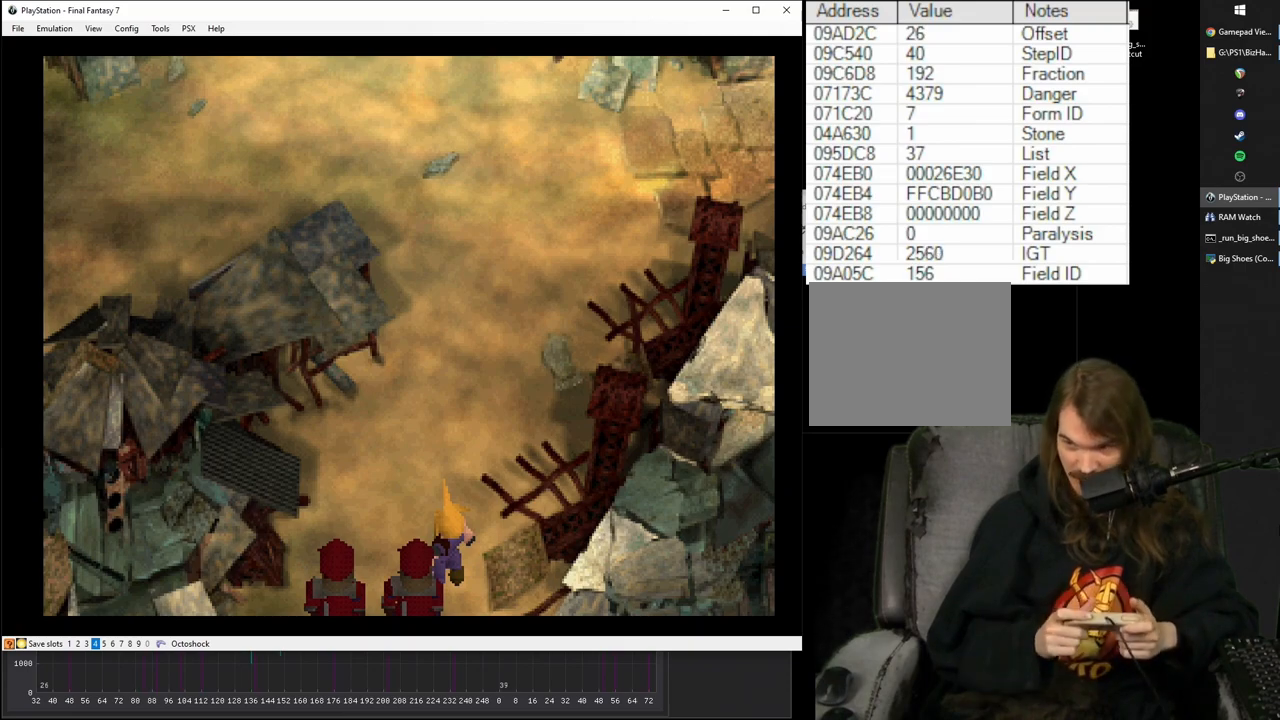
{"buttons": ["R1"], "events": []}
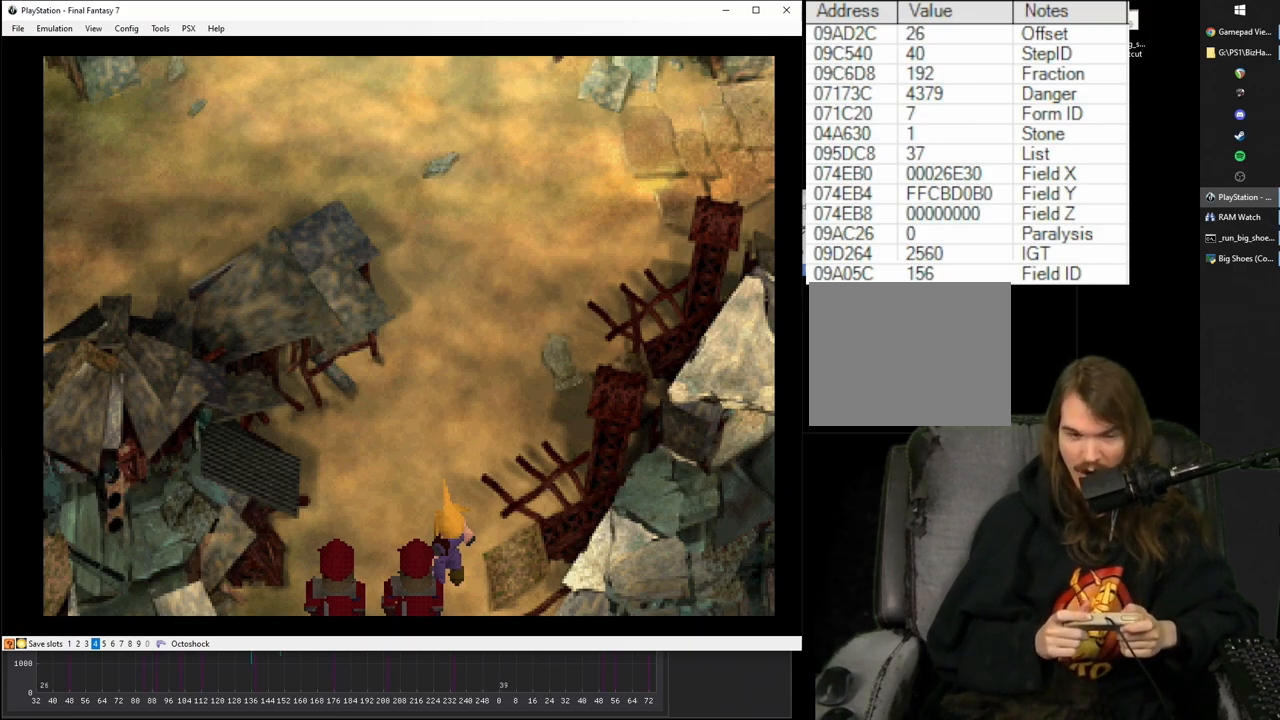
{"buttons": ["R1"], "events": []}
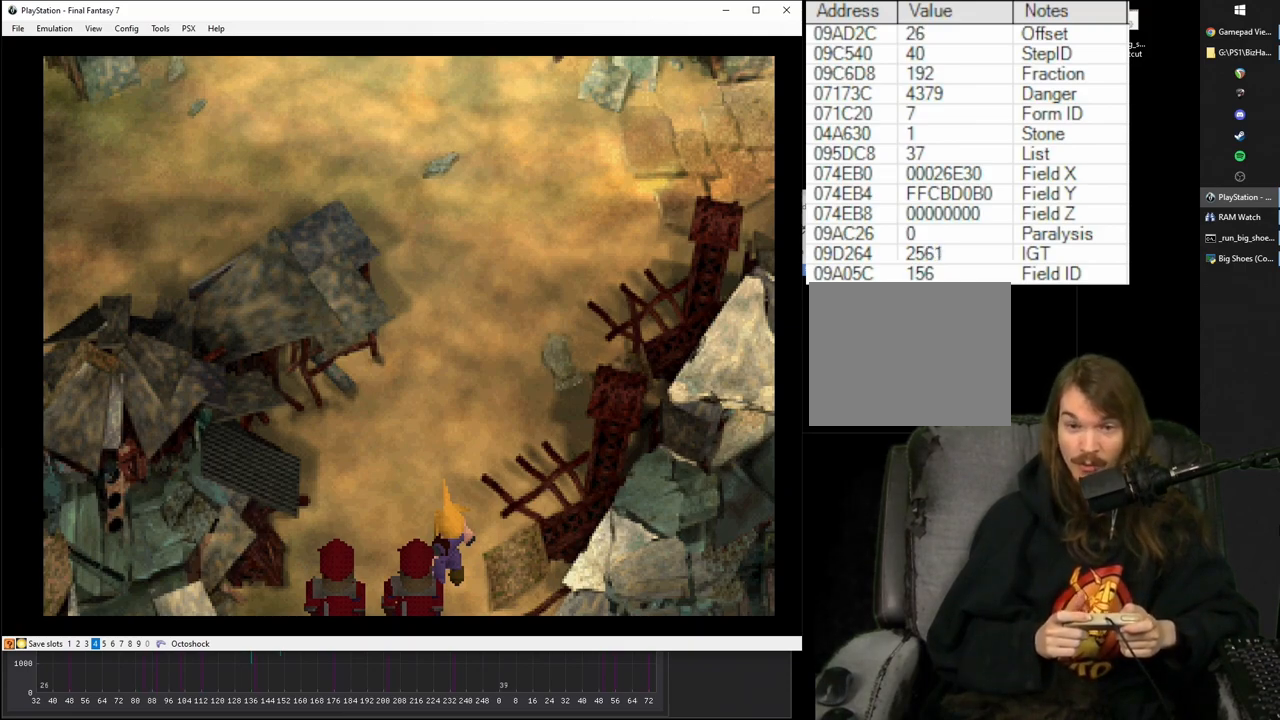
{"buttons": ["CROSS", "R1"], "events": [[33, "CROSS", "down"]]}
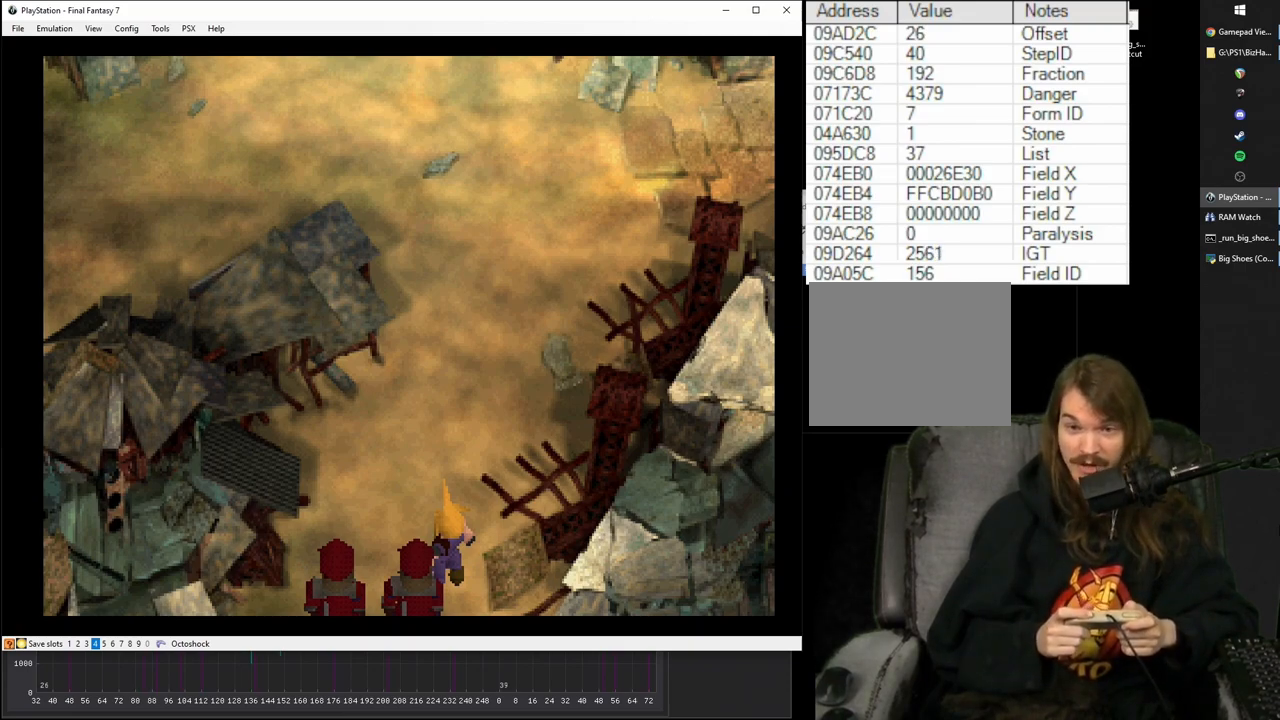
{"buttons": ["CROSS", "R1"], "events": []}
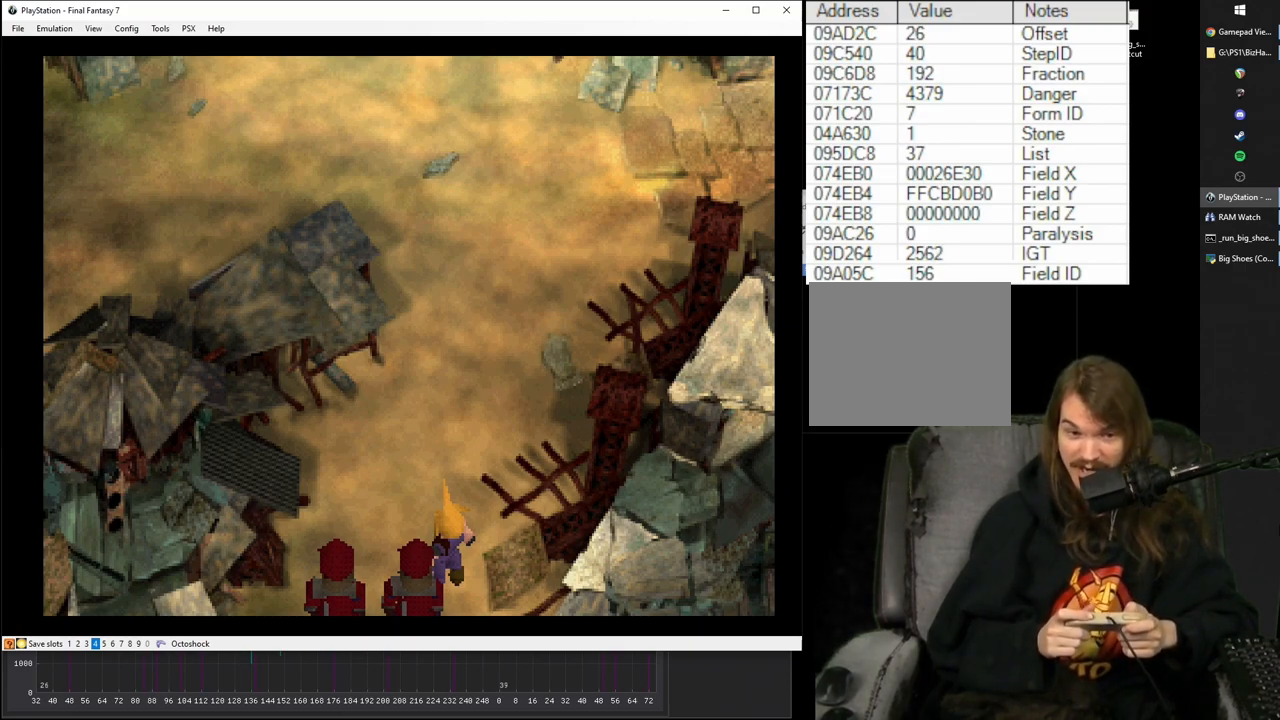
{"buttons": ["CROSS", "R1", "DPAD_RIGHT"], "events": [[450, "DPAD_RIGHT", "down"]]}
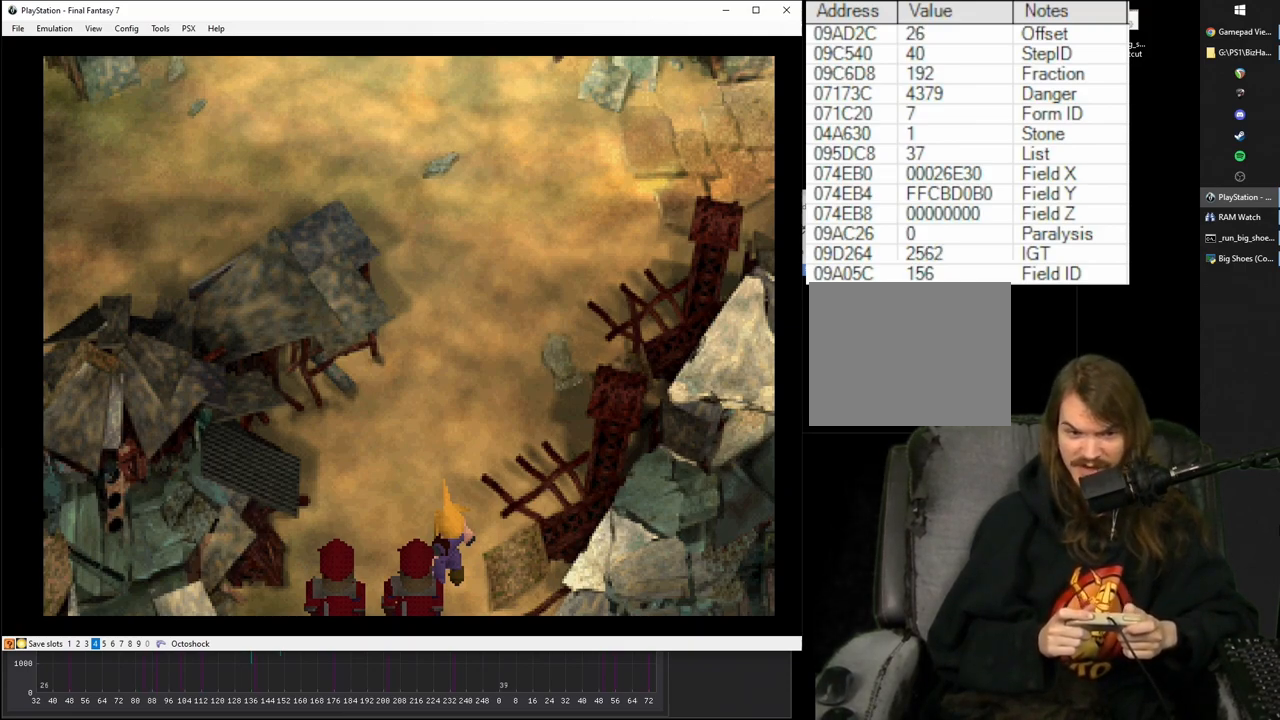
{"buttons": ["CROSS", "R1", "DPAD_RIGHT"], "events": []}
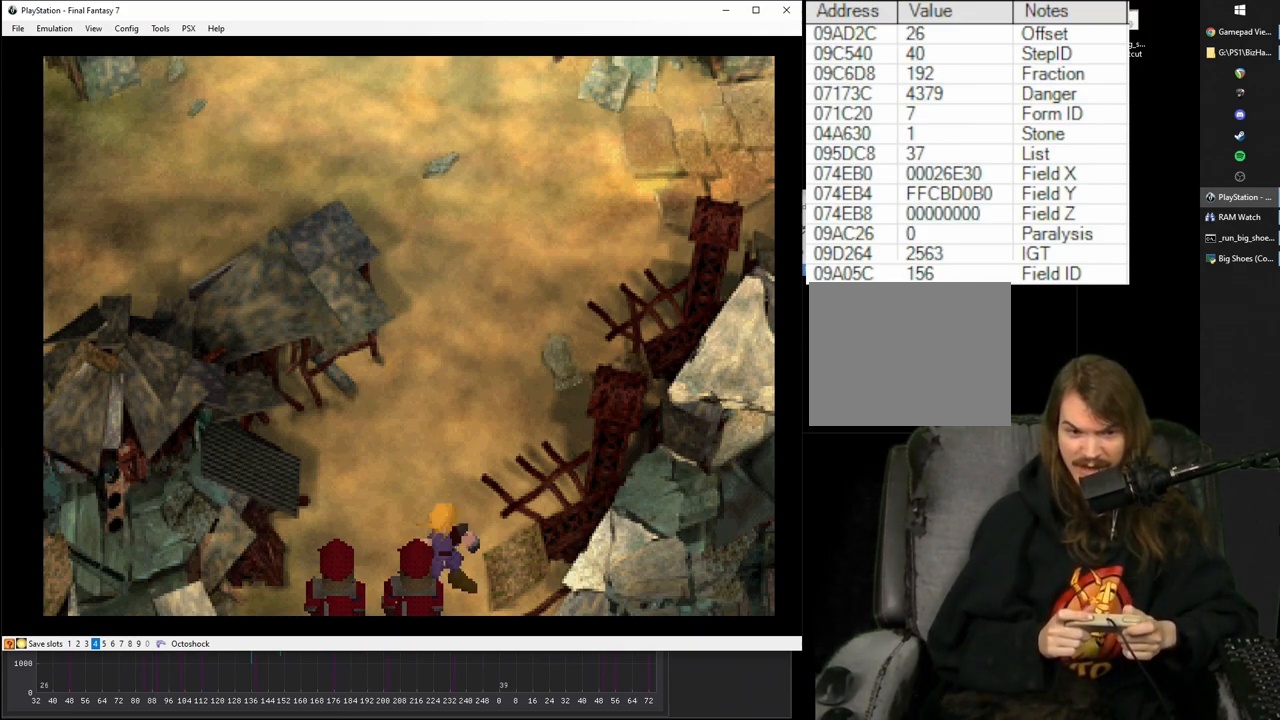
{"buttons": ["CROSS", "R1", "DPAD_RIGHT"], "events": []}
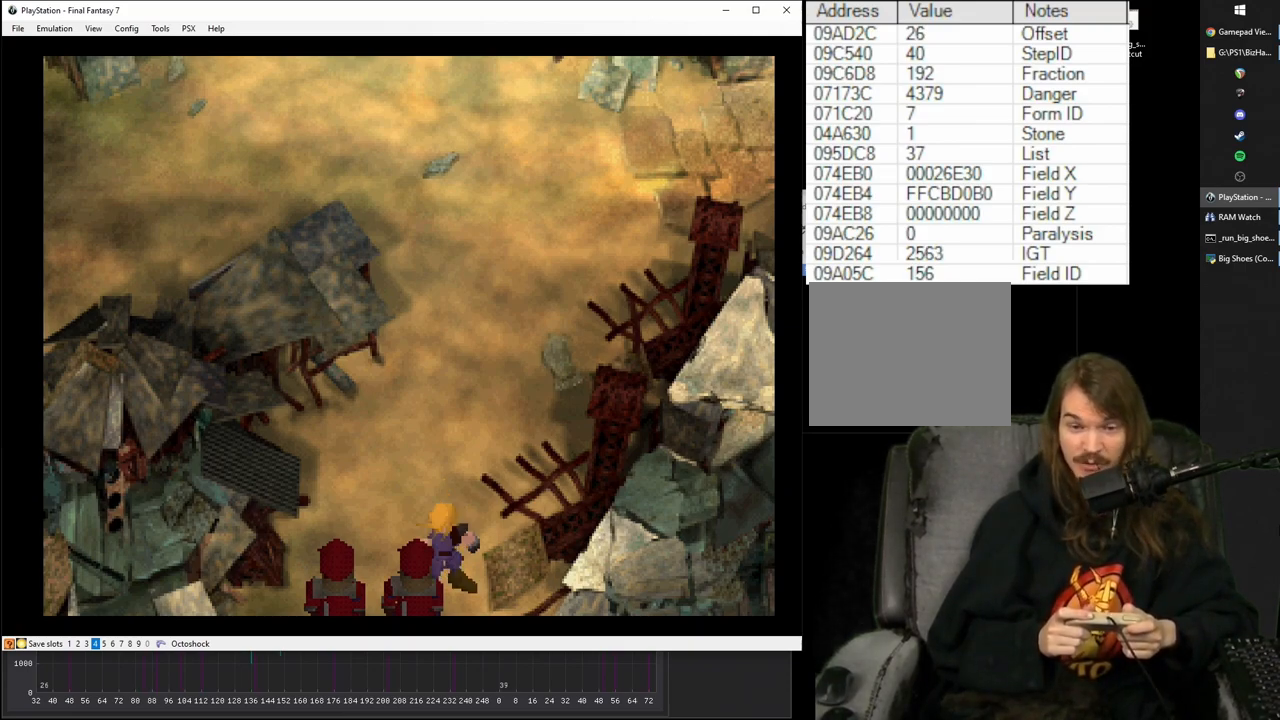
{"buttons": ["R1", "DPAD_RIGHT"], "events": [[500, "CROSS", "up"]]}
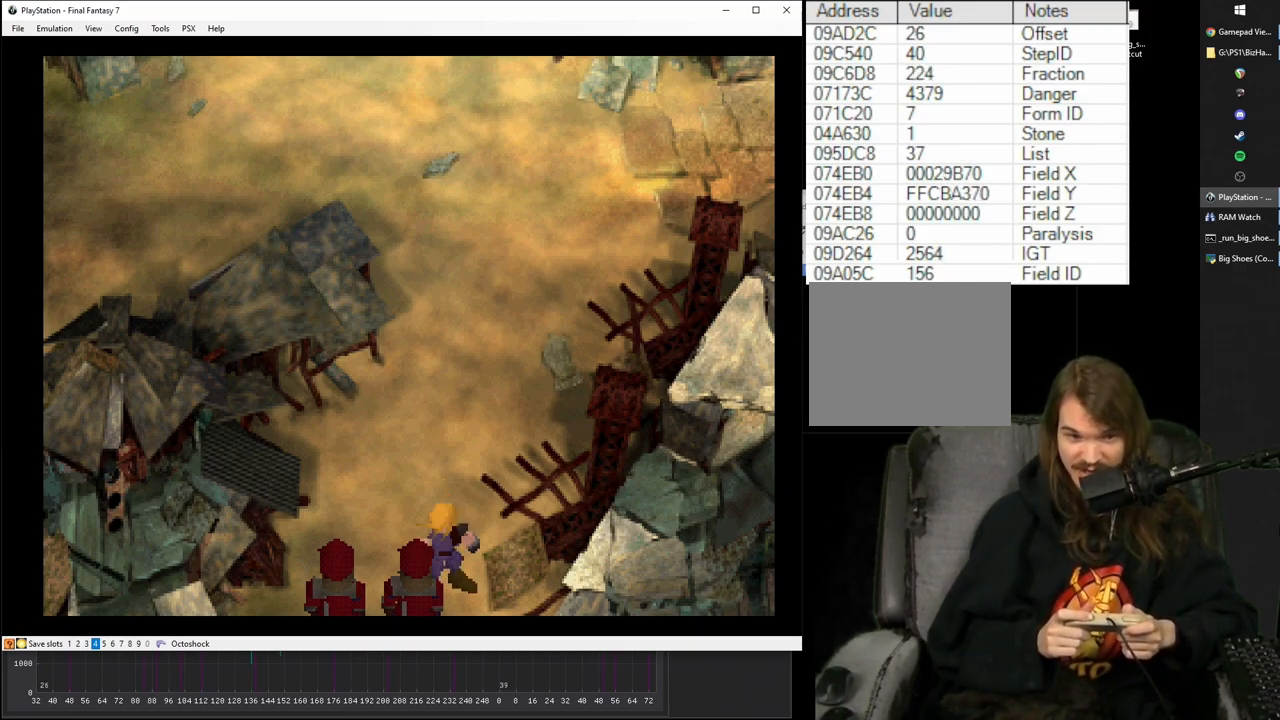
{"buttons": ["R1", "DPAD_RIGHT"], "events": []}
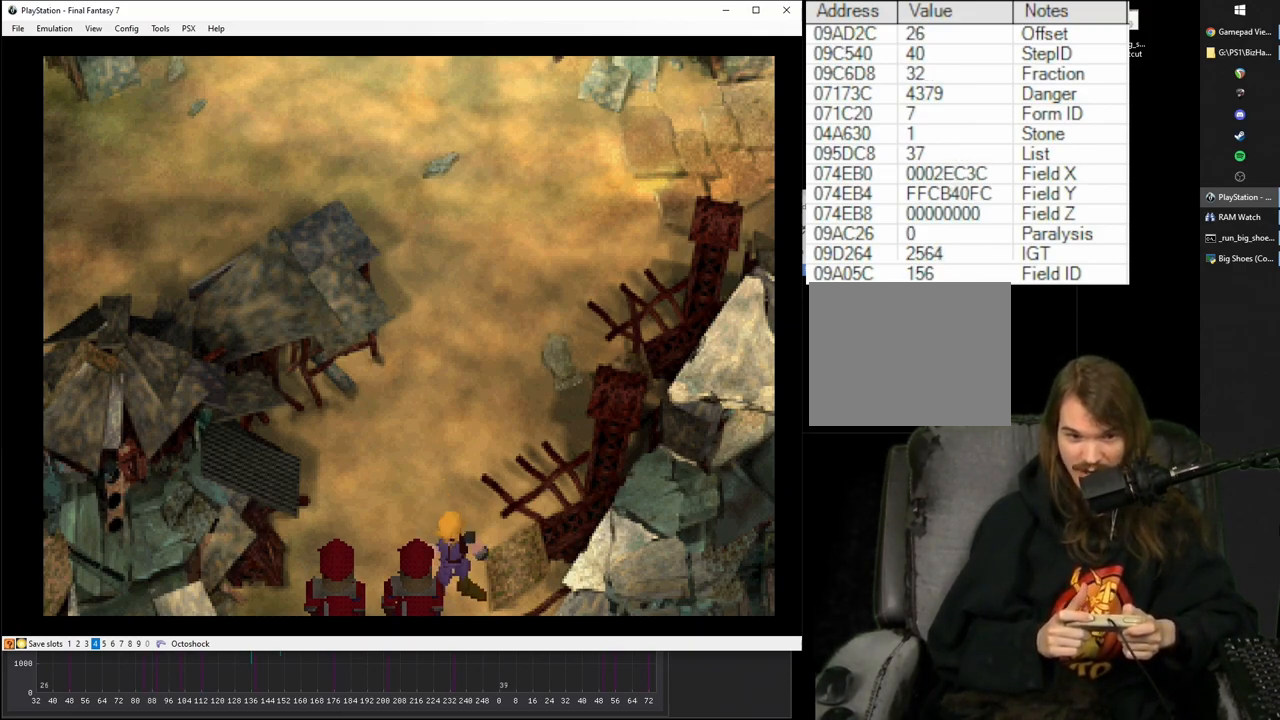
{"buttons": ["R1", "DPAD_RIGHT"], "events": []}
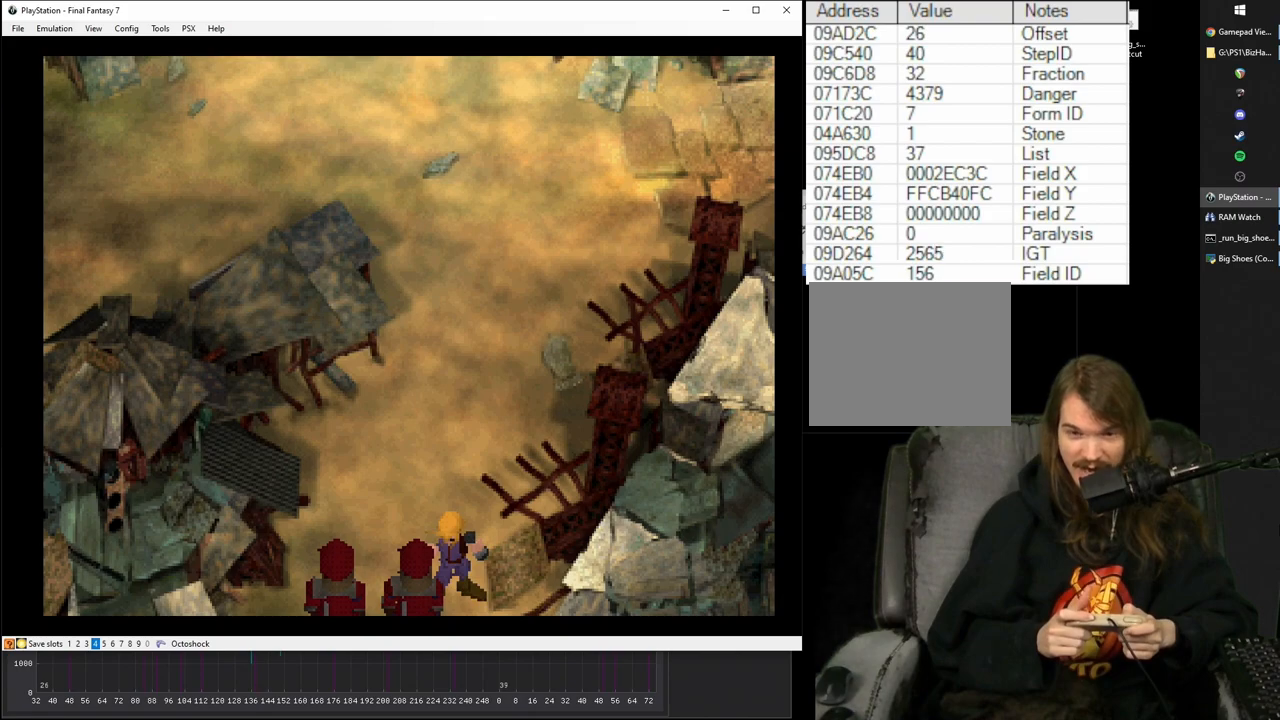
{"buttons": ["R1", "DPAD_RIGHT"], "events": []}
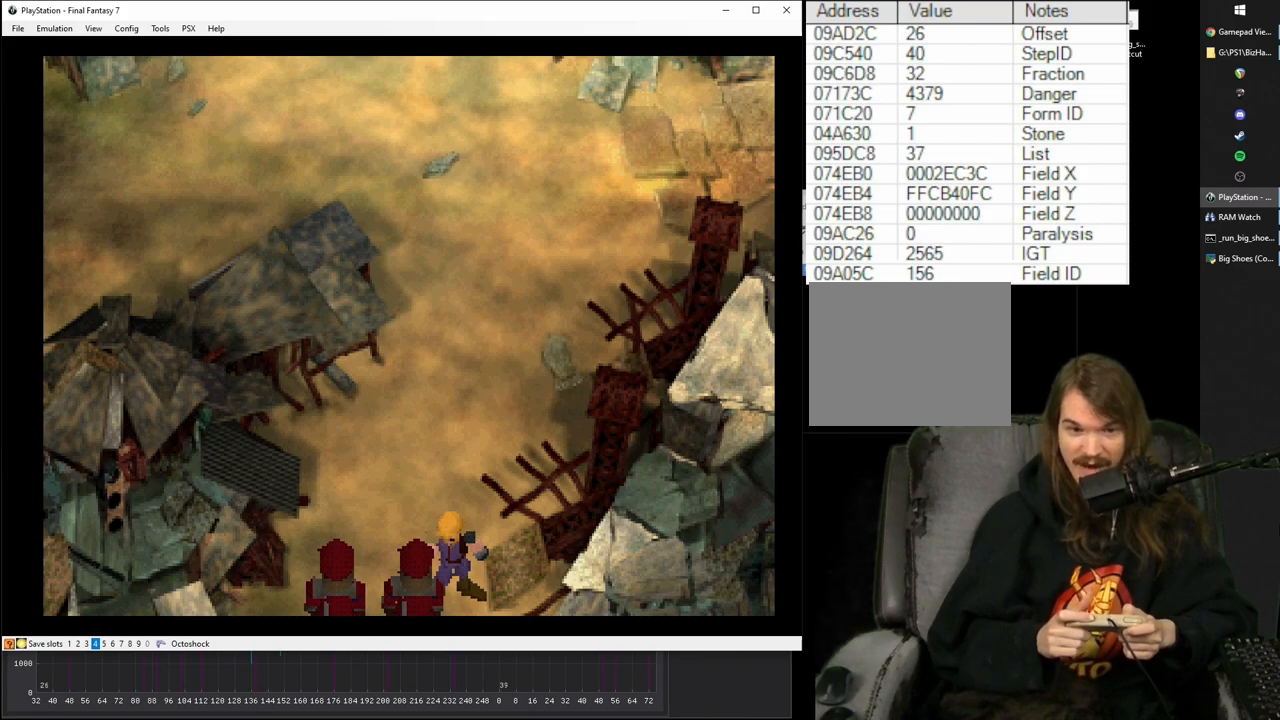
{"buttons": ["R1"], "events": [[83, "DPAD_RIGHT", "up"]]}
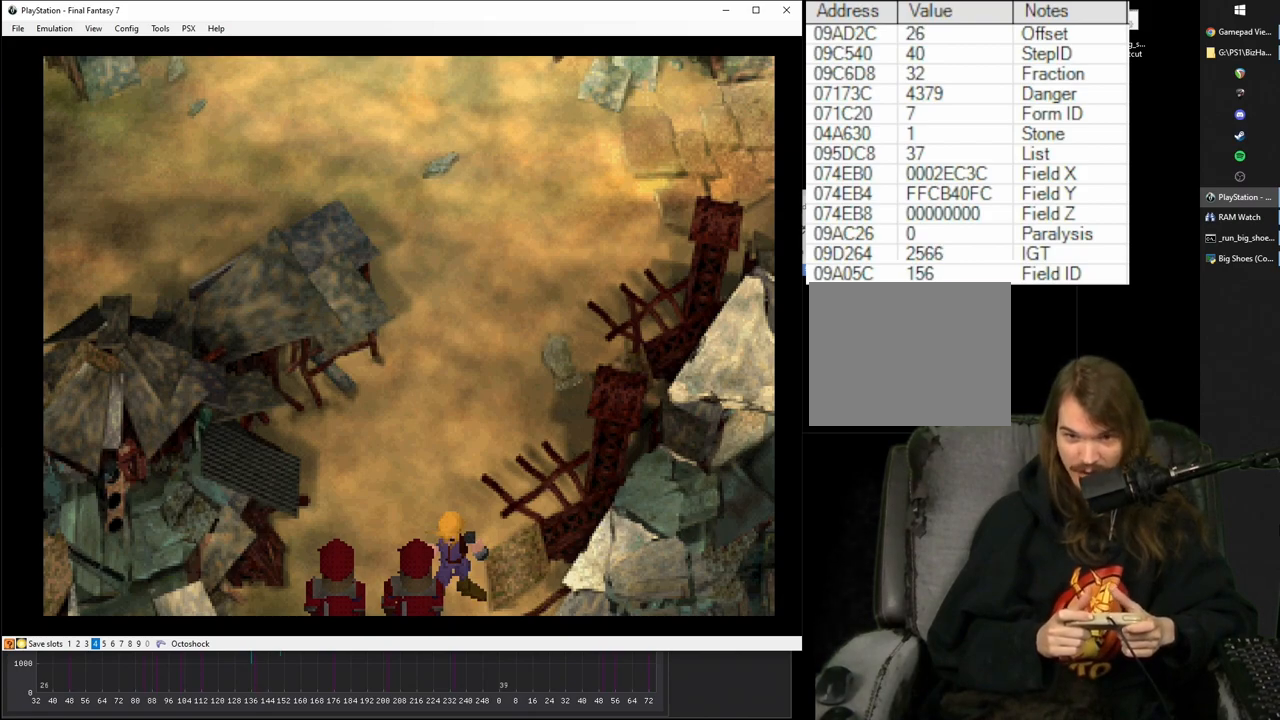
{"buttons": ["R1"], "events": []}